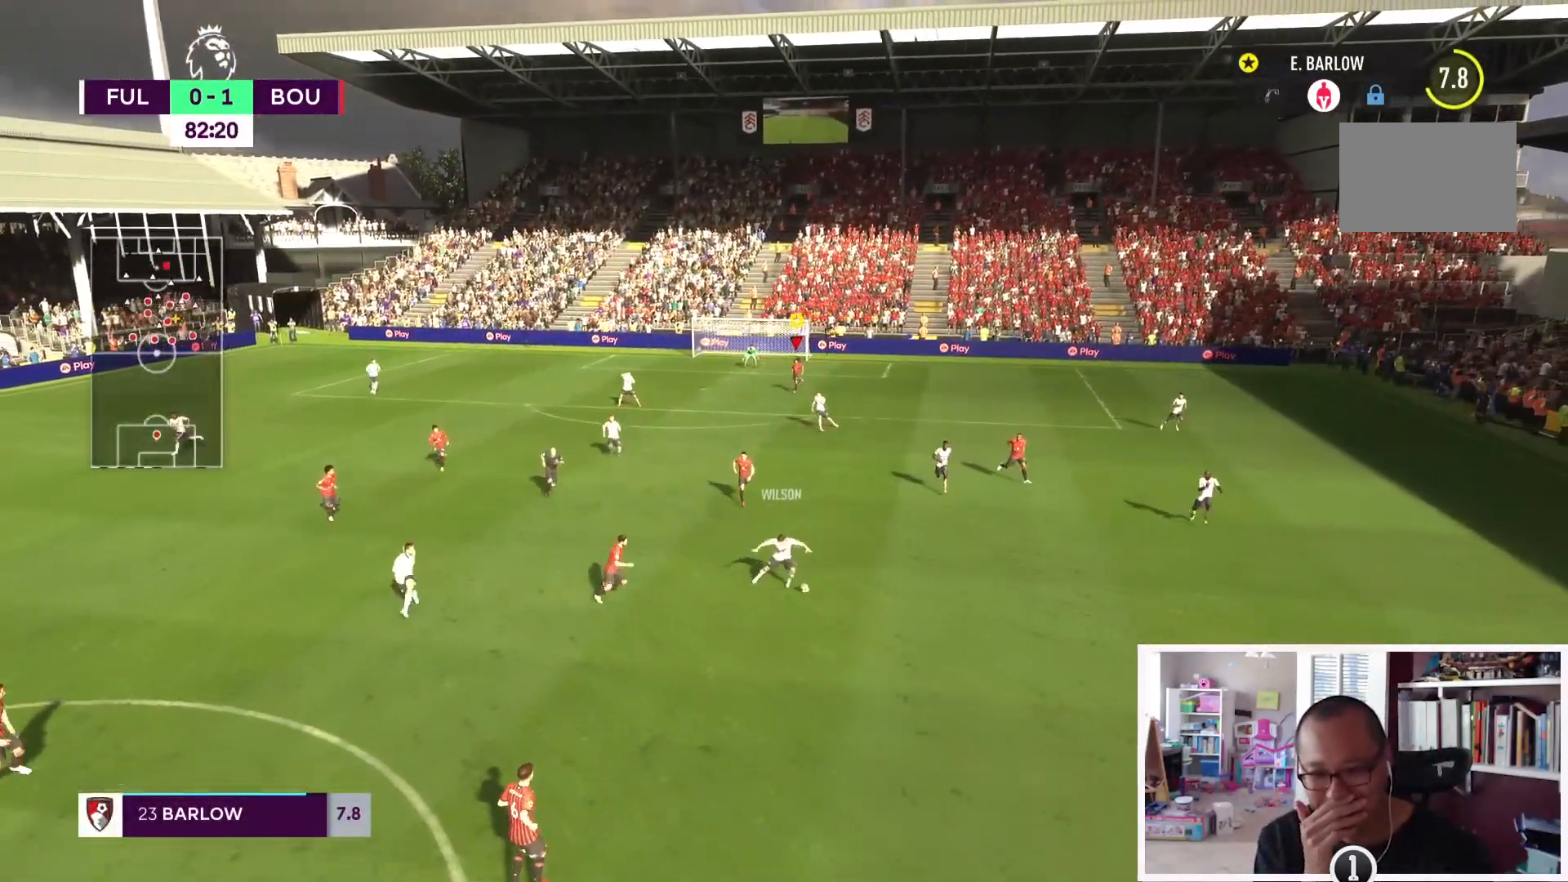
Gameplay with a controller (PlayStation layout); each line is a JSON object with the inputs held at the frame after it. "events" lists button and stick changes between this image and that frame as [ms after this image, input, new state], when the widget could be followed in between. Not read: L3 R3.
{"buttons": ["L1"], "left_stick": "center", "right_stick": "center", "events": []}
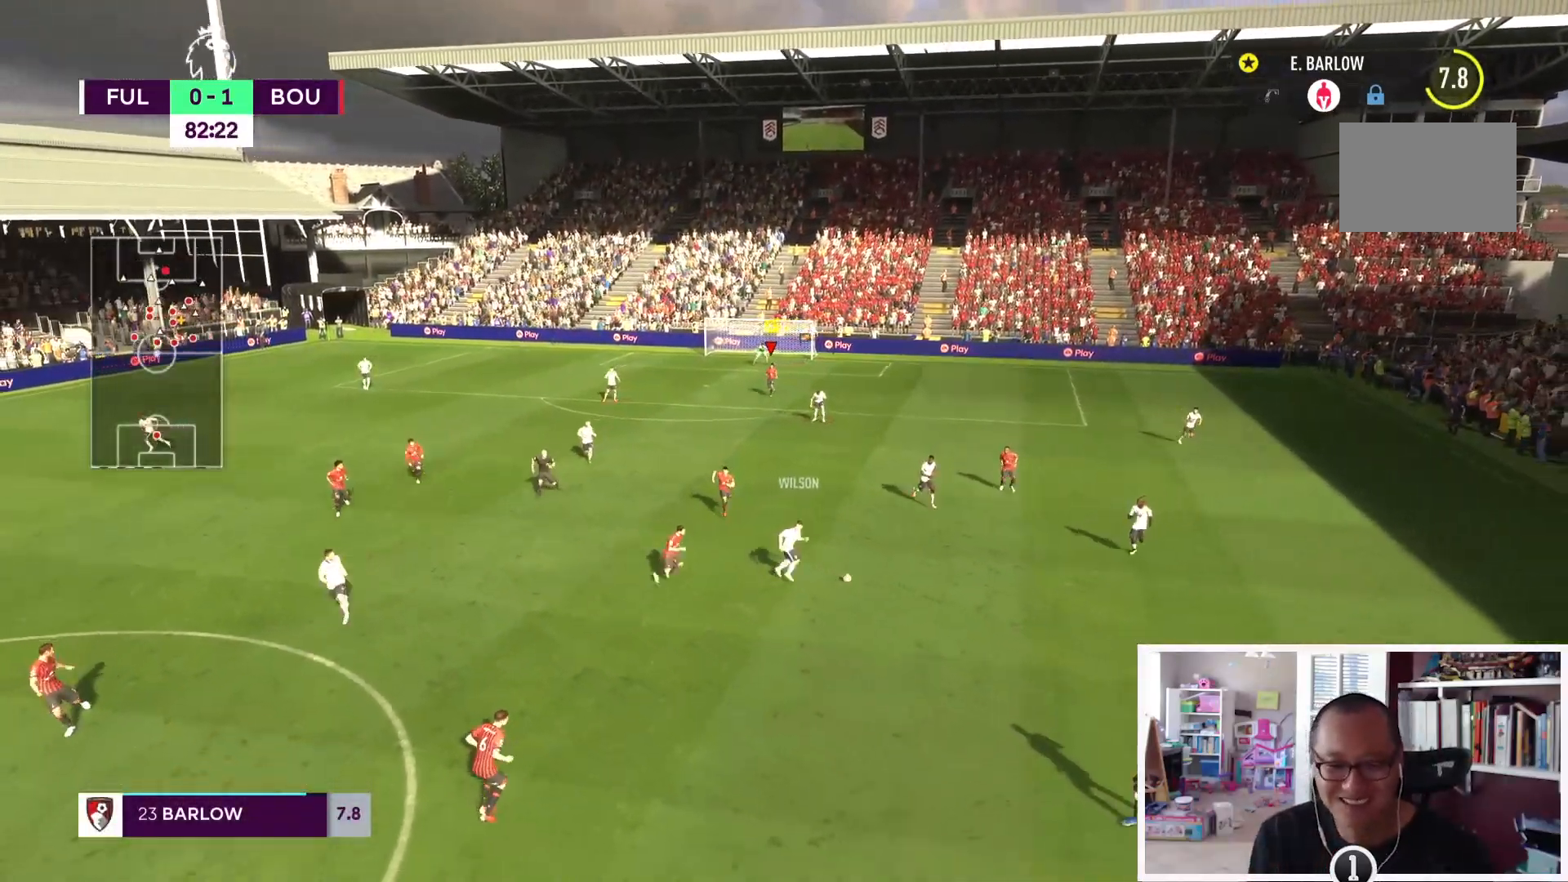
{"buttons": ["L1"], "left_stick": "center", "right_stick": "center", "events": []}
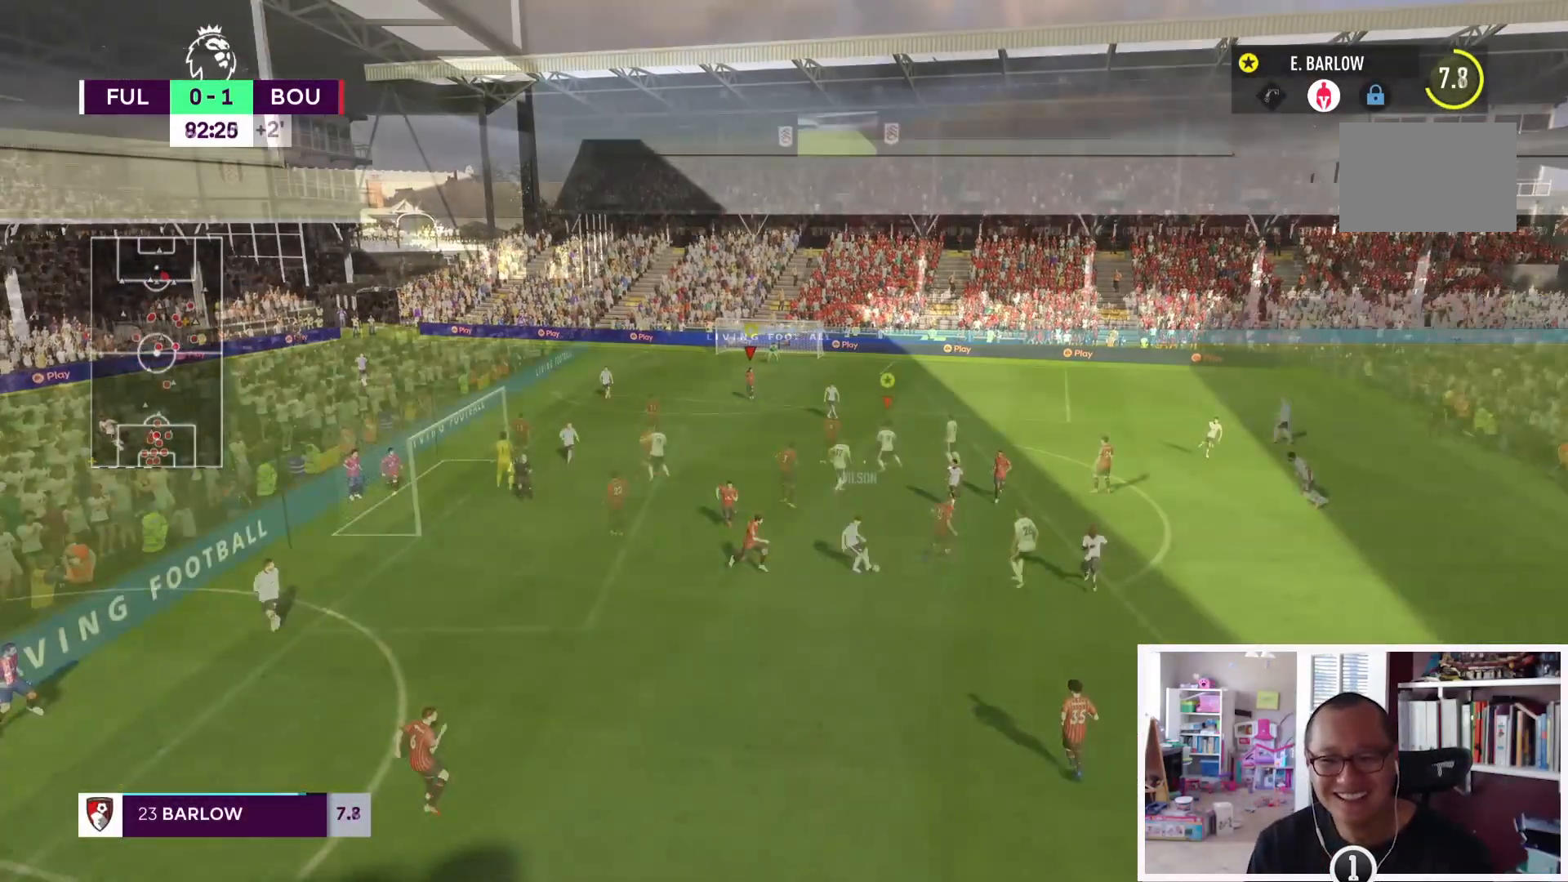
{"buttons": ["L1"], "left_stick": "center", "right_stick": "center"}
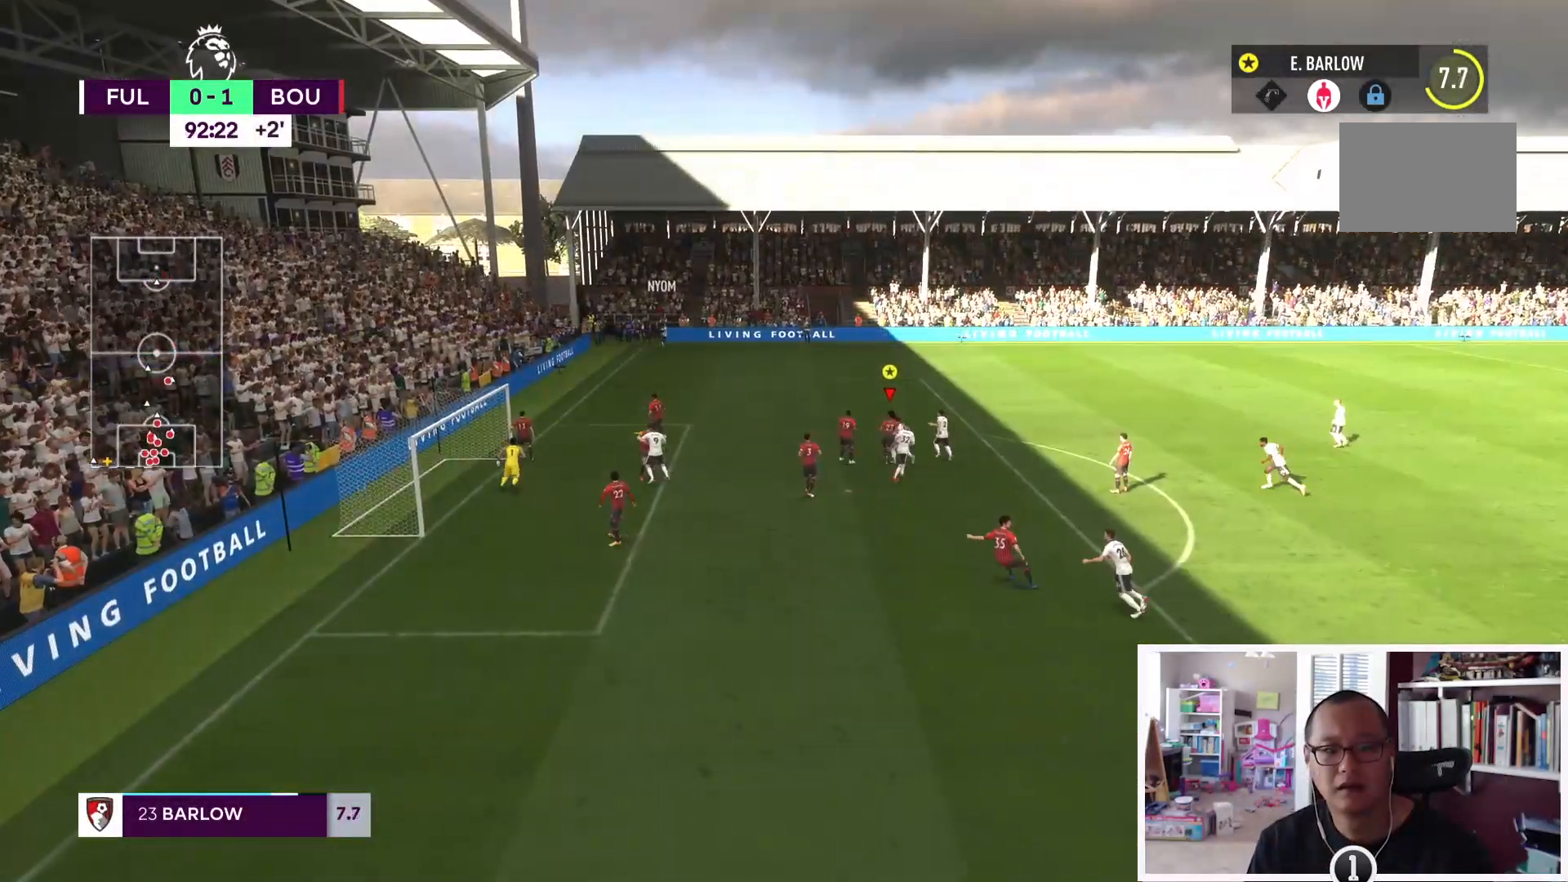
{"buttons": [], "left_stick": "center", "right_stick": "center", "events": [[183, "L1", "up"]]}
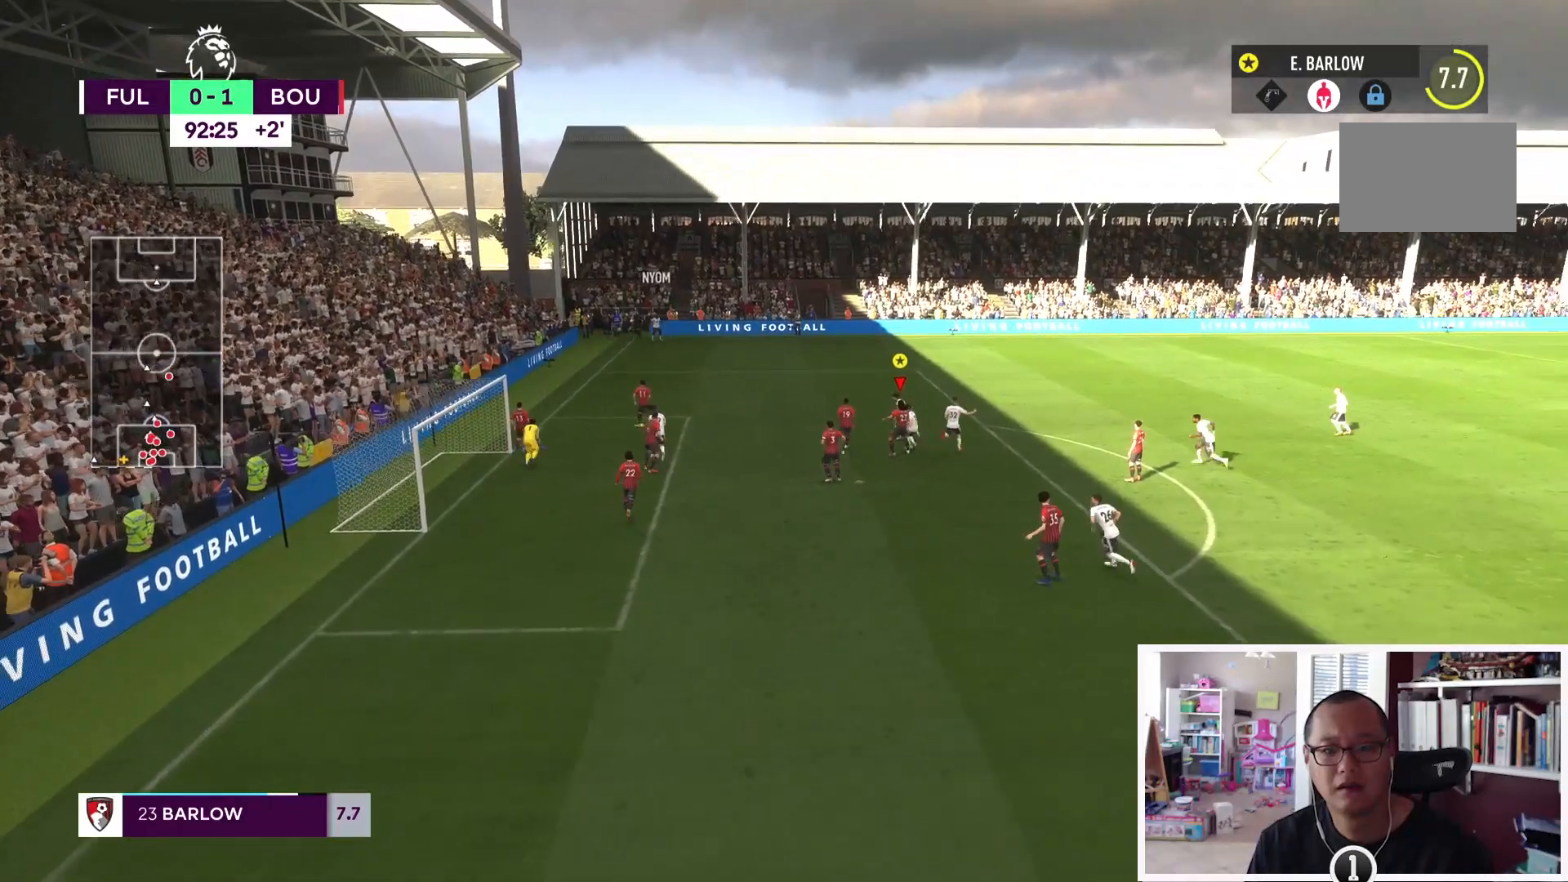
{"buttons": [], "left_stick": "center", "right_stick": "center", "events": [[117, "L2", "down"], [484, "L2", "up"]]}